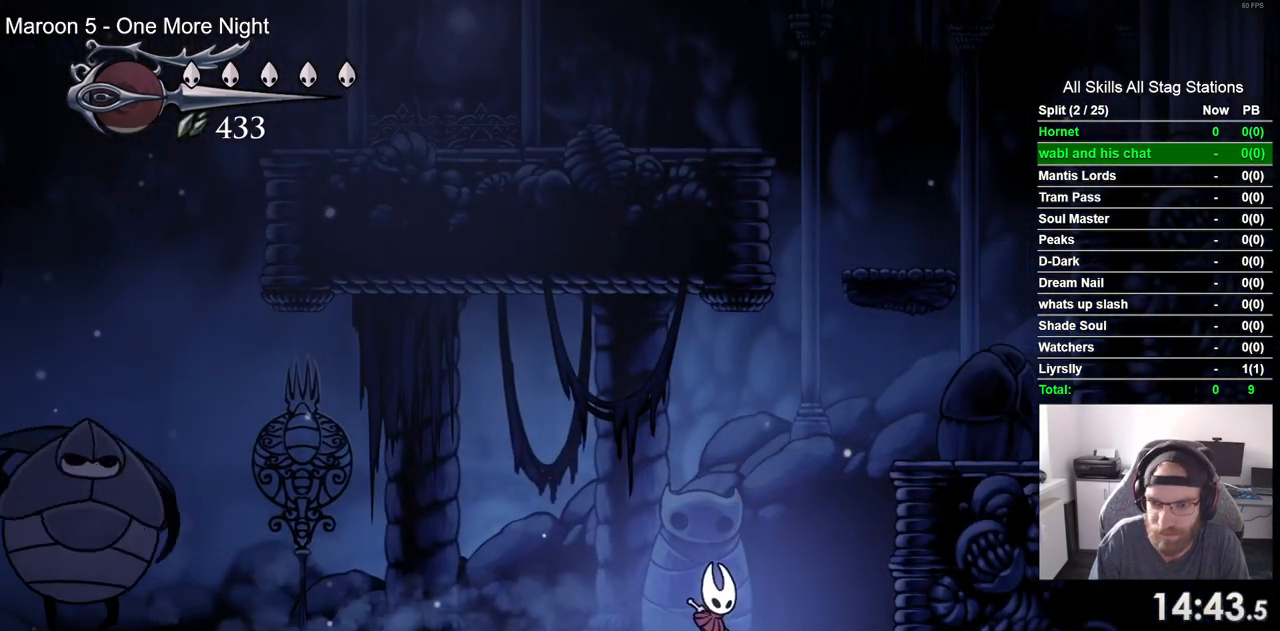
Gameplay with a controller (PlayStation layout); each line is a JSON object with the inputs held at the frame after it (dt_ms = milliseconds from this image to that frame). "events" lists button and stick changes between this image and that frame as [ms after this image, input, new state], when the widget could be followed in between.
{"dt_ms": 500, "buttons": ["DPAD_RIGHT"], "left_stick": "center", "right_stick": "center", "events": [[383, "CROSS", "up"]]}
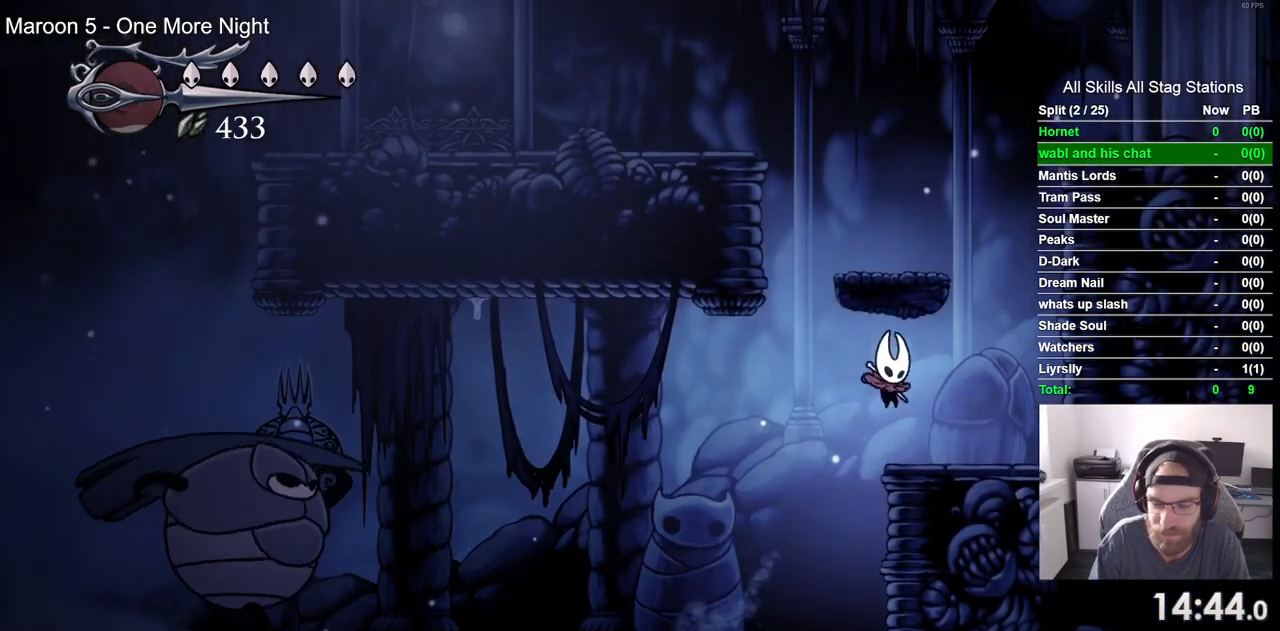
{"dt_ms": 500, "buttons": ["CROSS", "DPAD_LEFT"], "left_stick": "center", "right_stick": "center", "events": [[167, "CROSS", "down"], [317, "DPAD_RIGHT", "up"], [383, "DPAD_LEFT", "down"]]}
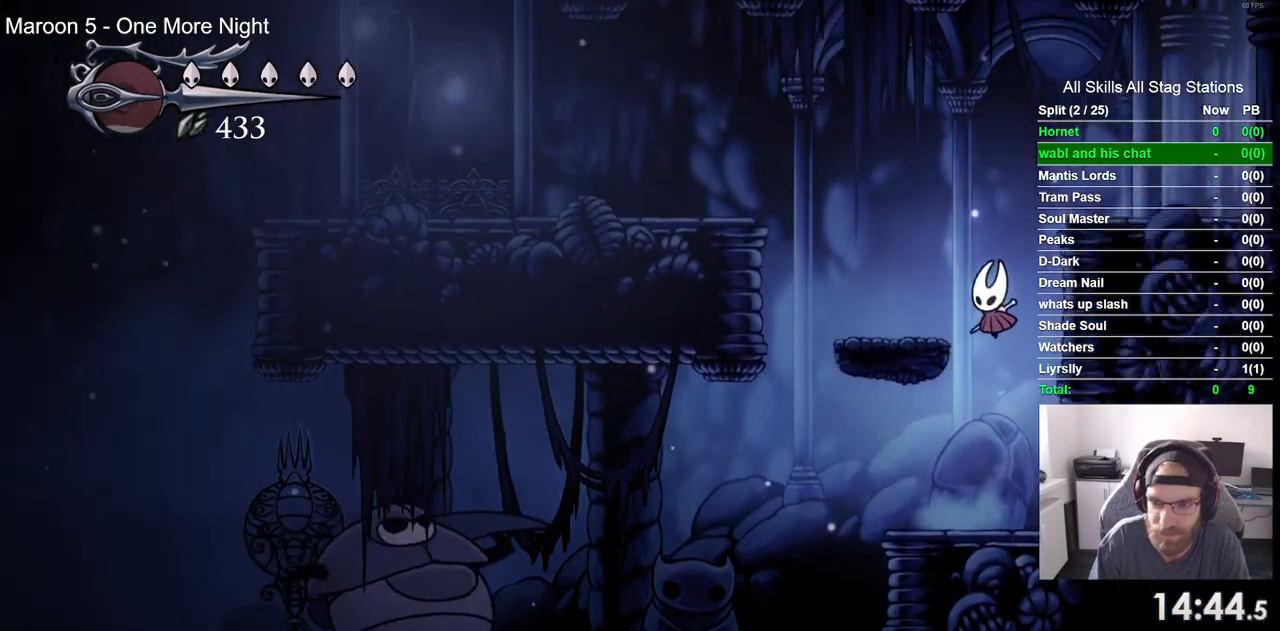
{"dt_ms": 500, "buttons": ["CROSS", "DPAD_RIGHT"], "left_stick": "center", "right_stick": "center", "events": [[50, "CROSS", "up"], [233, "DPAD_UP", "down"], [250, "DPAD_LEFT", "up"], [283, "DPAD_UP", "up"], [317, "CROSS", "down"], [317, "DPAD_RIGHT", "down"]]}
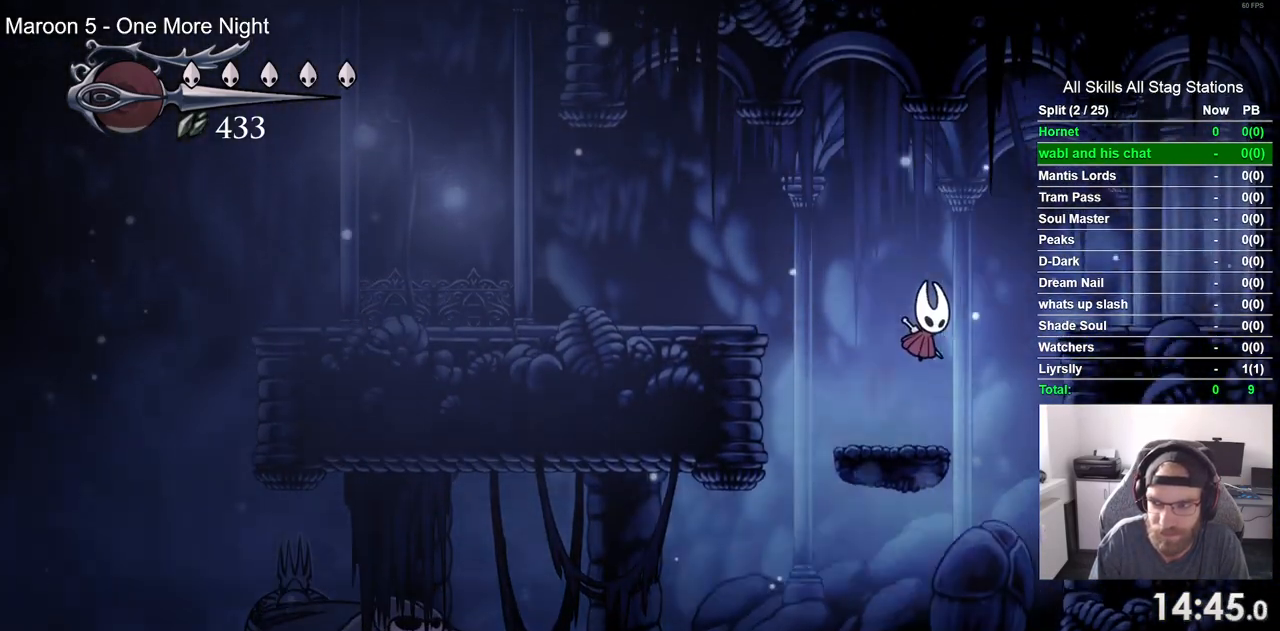
{"dt_ms": 500, "buttons": ["DPAD_RIGHT"], "left_stick": "center", "right_stick": "center", "events": [[167, "CROSS", "up"]]}
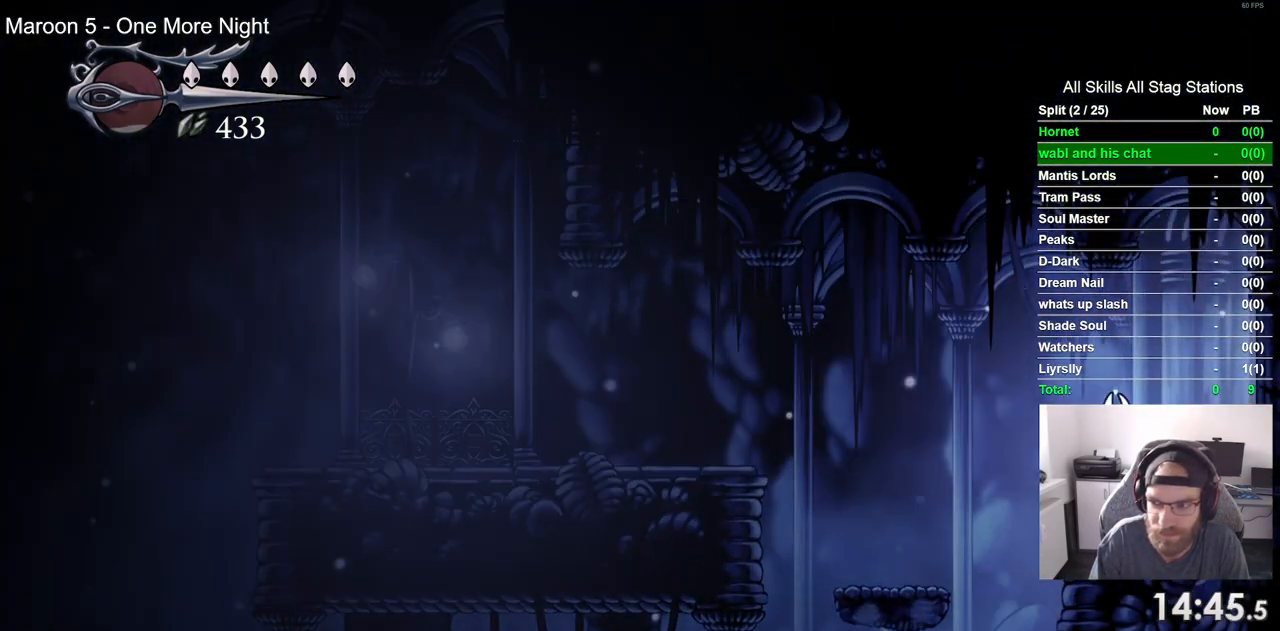
{"dt_ms": 500, "buttons": ["DPAD_RIGHT"], "left_stick": "center", "right_stick": "center", "events": [[83, "R2", "down"], [300, "R2", "up"]]}
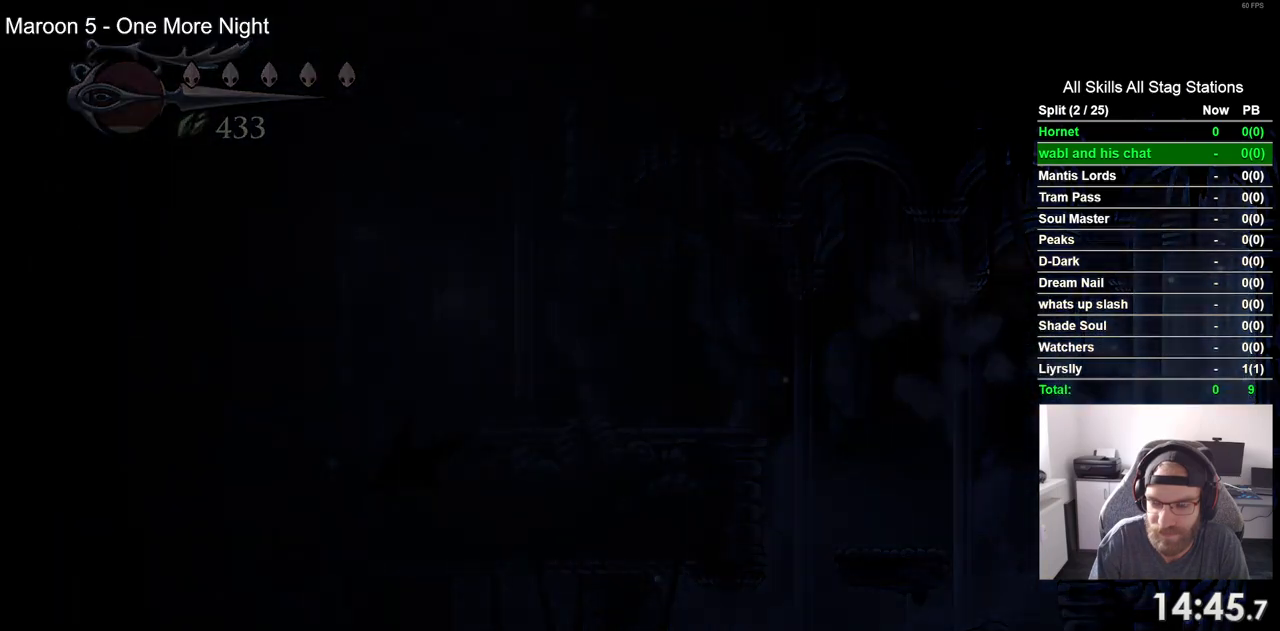
{"dt_ms": 500, "buttons": ["DPAD_RIGHT"], "left_stick": "center", "right_stick": "center", "events": []}
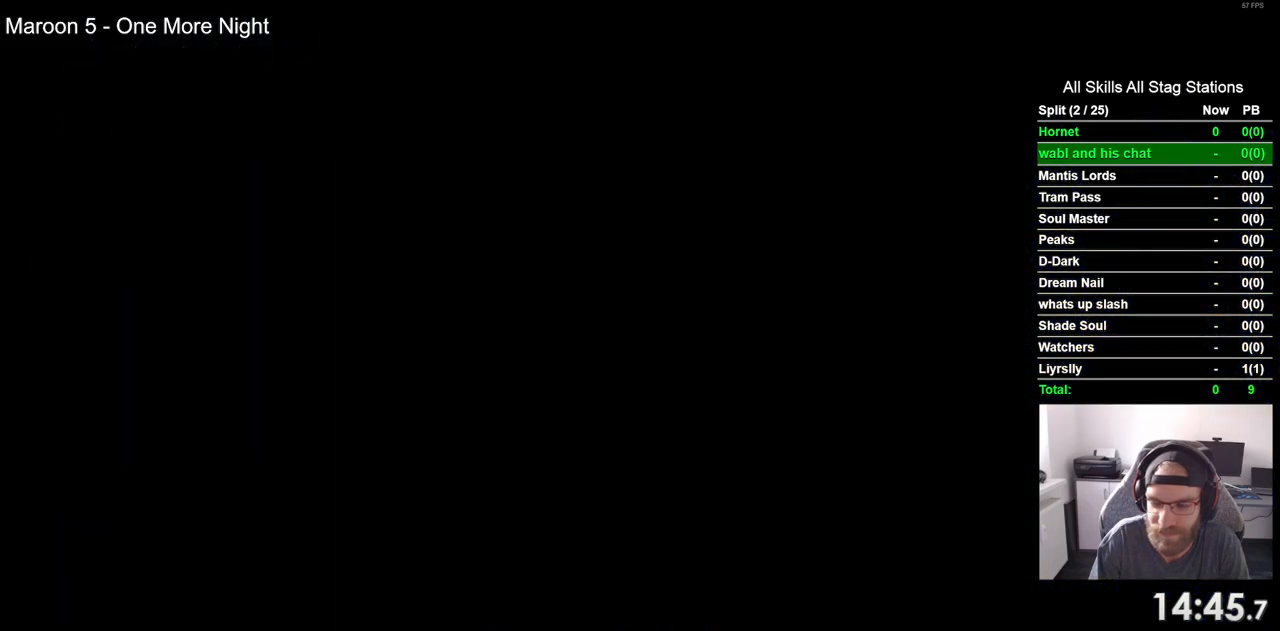
{"dt_ms": 500, "buttons": ["DPAD_RIGHT"], "left_stick": "center", "right_stick": "center", "events": []}
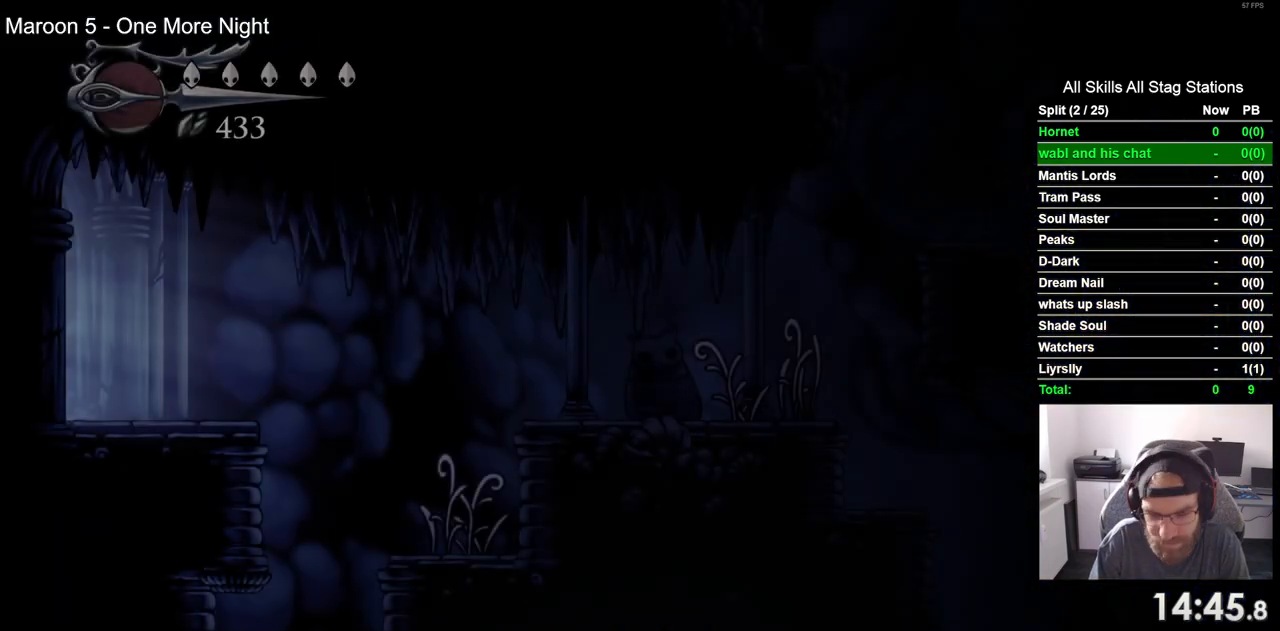
{"dt_ms": 500, "buttons": ["DPAD_RIGHT"], "left_stick": "center", "right_stick": "center", "events": []}
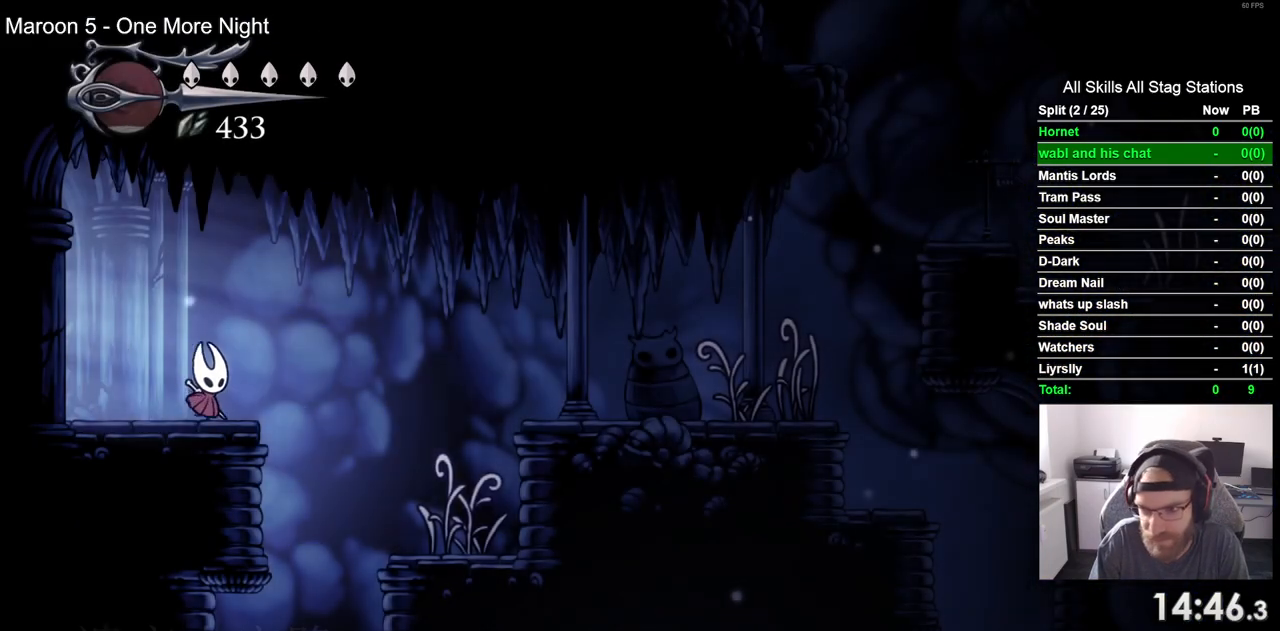
{"dt_ms": 500, "buttons": ["DPAD_LEFT"], "left_stick": "center", "right_stick": "center", "events": [[200, "DPAD_RIGHT", "up"], [217, "DPAD_LEFT", "down"]]}
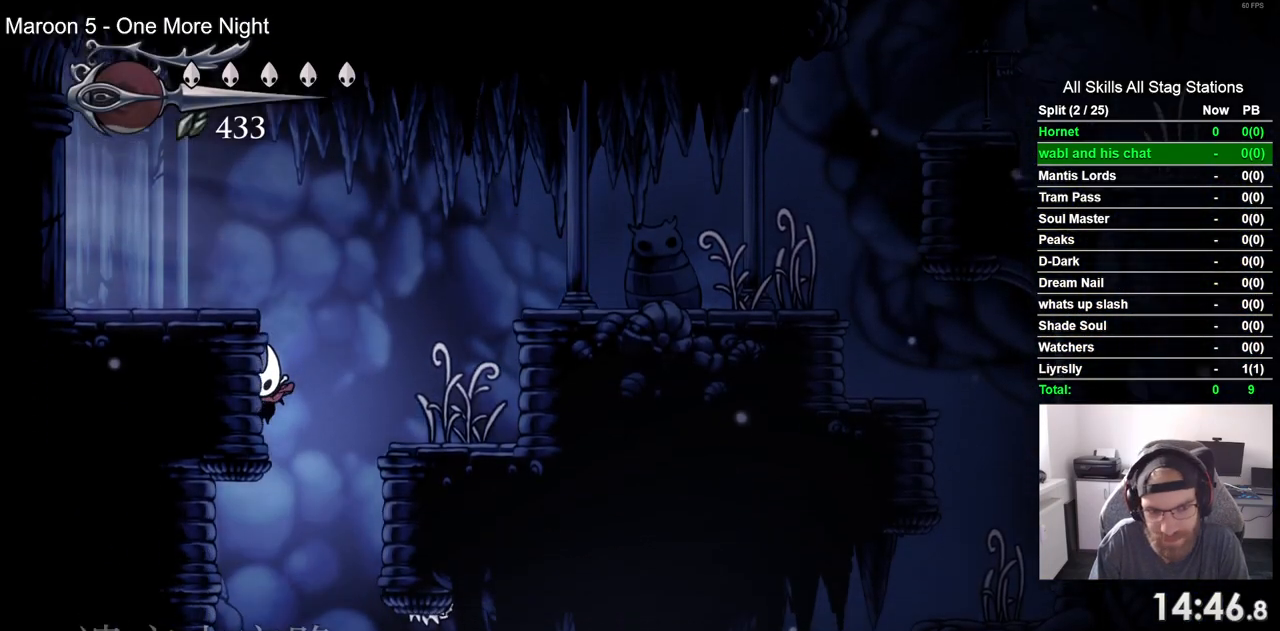
{"dt_ms": 500, "buttons": ["DPAD_LEFT"], "left_stick": "center", "right_stick": "center", "events": []}
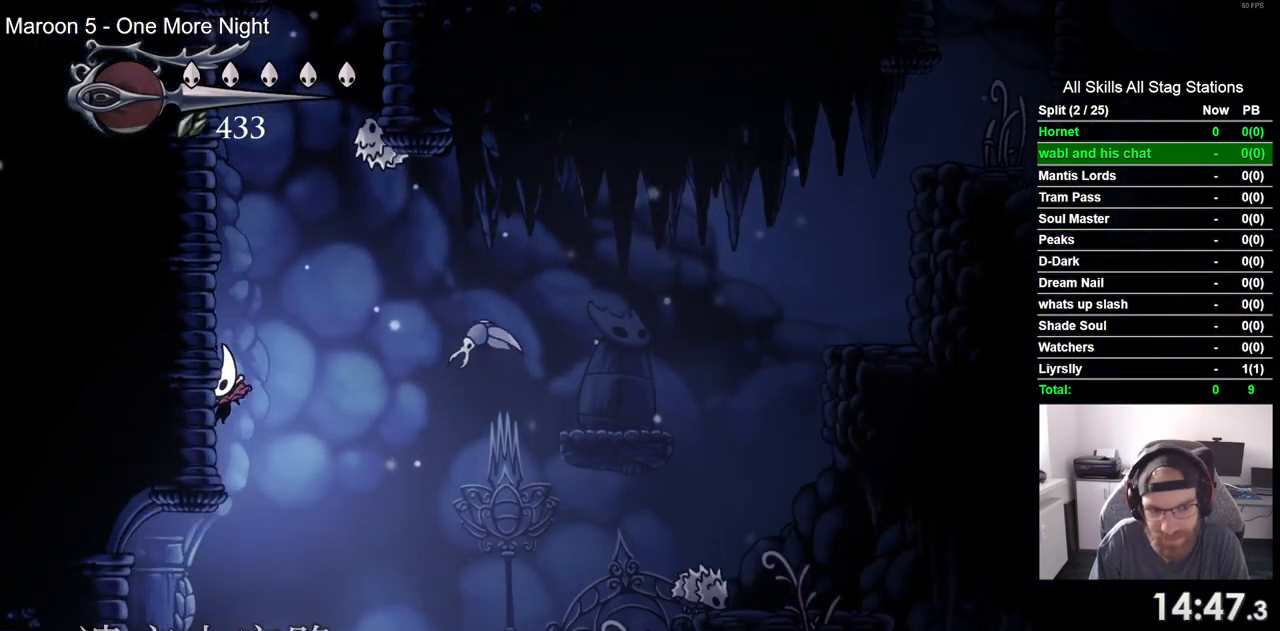
{"dt_ms": 1000, "buttons": ["DPAD_LEFT"], "left_stick": "center", "right_stick": "center", "events": [[383, "R2", "down"], [633, "R2", "up"]]}
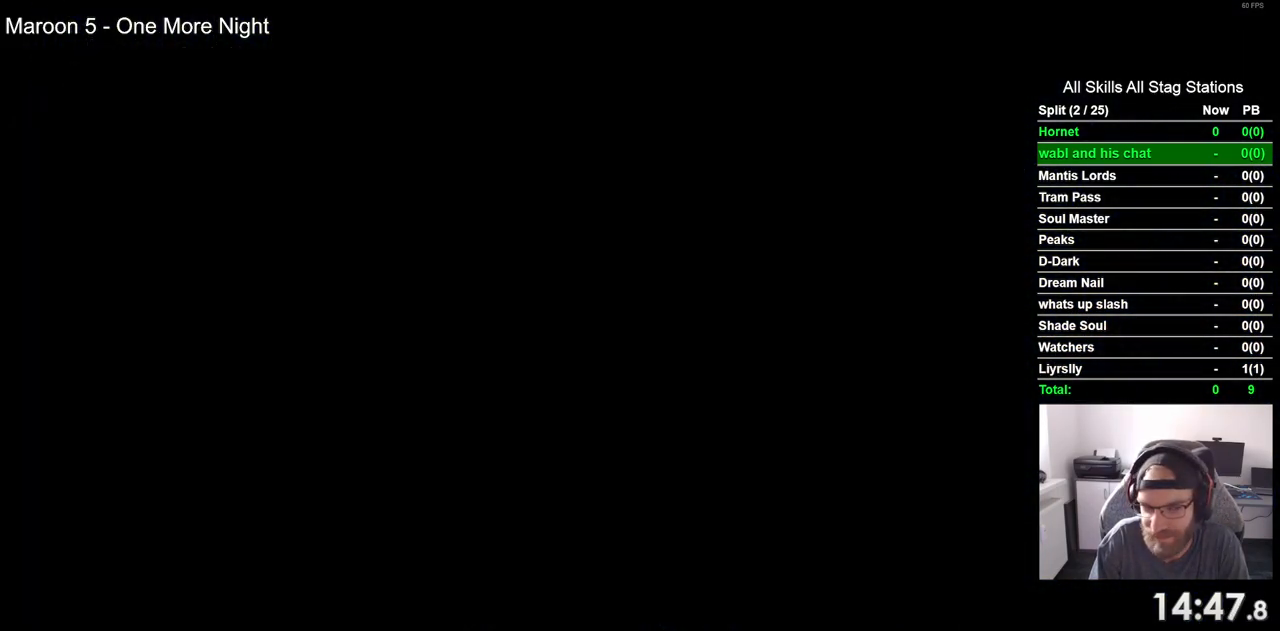
{"dt_ms": 500, "buttons": ["DPAD_LEFT"], "left_stick": "center", "right_stick": "center", "events": []}
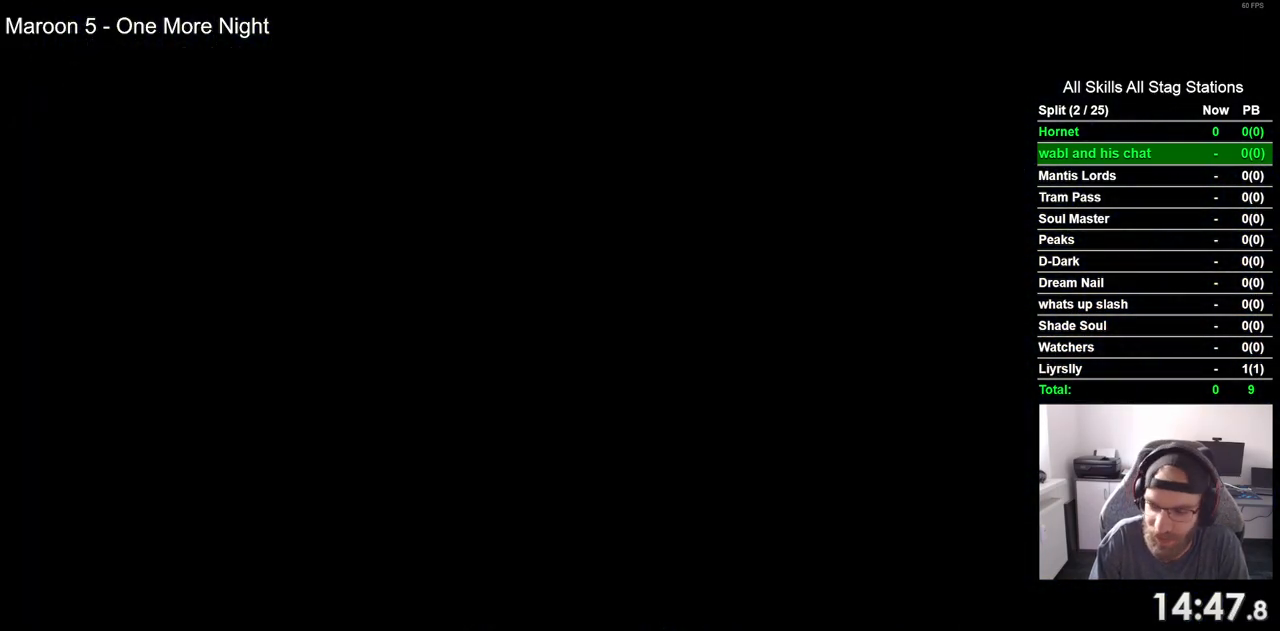
{"dt_ms": 500, "buttons": ["DPAD_LEFT"], "left_stick": "center", "right_stick": "center", "events": []}
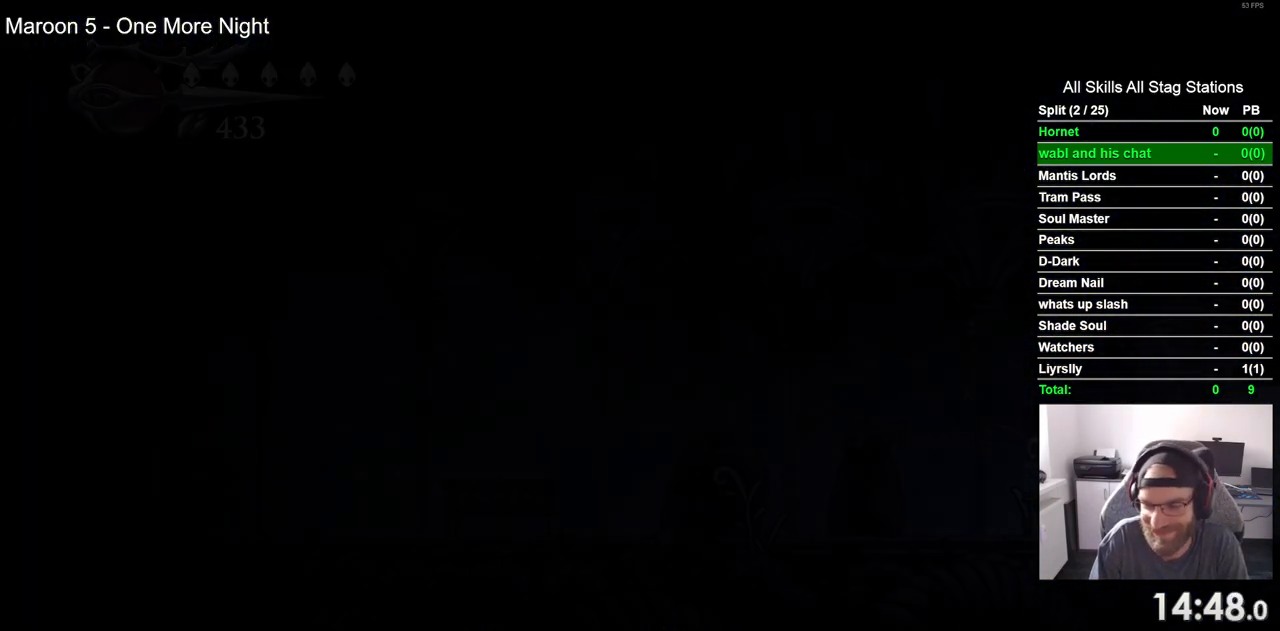
{"dt_ms": 500, "buttons": ["R2", "DPAD_LEFT"], "left_stick": "center", "right_stick": "center", "events": [[367, "R2", "down"]]}
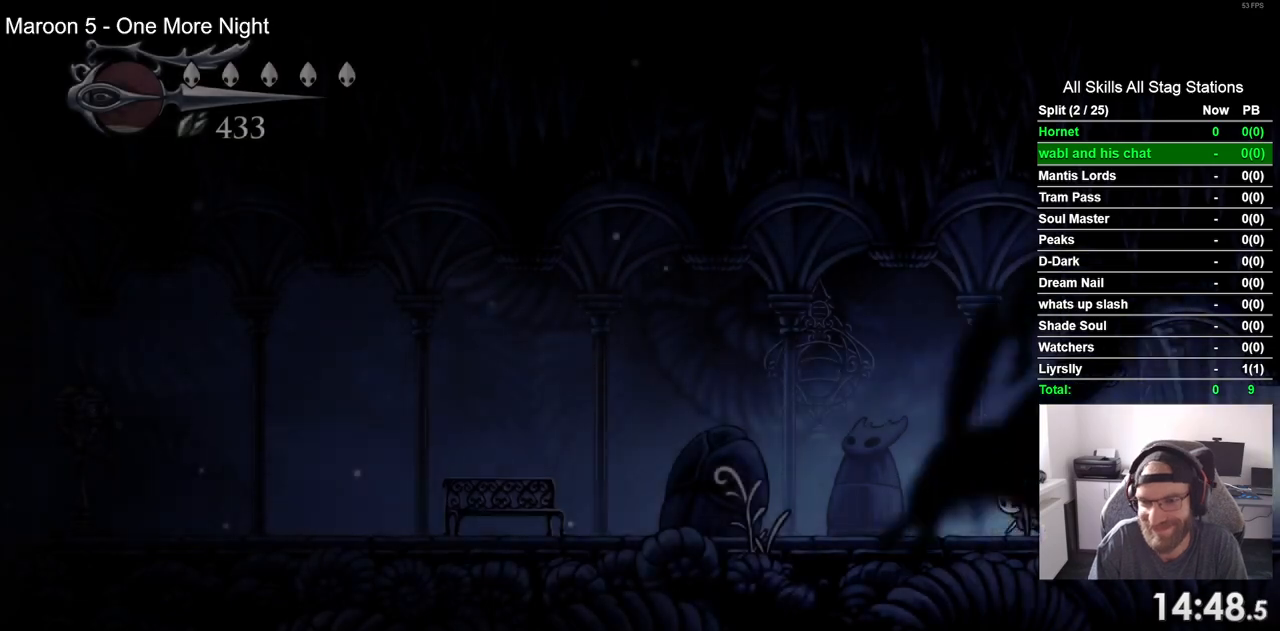
{"dt_ms": 500, "buttons": ["R2", "DPAD_LEFT"], "left_stick": "center", "right_stick": "center", "events": [[67, "R2", "up"], [383, "R2", "down"]]}
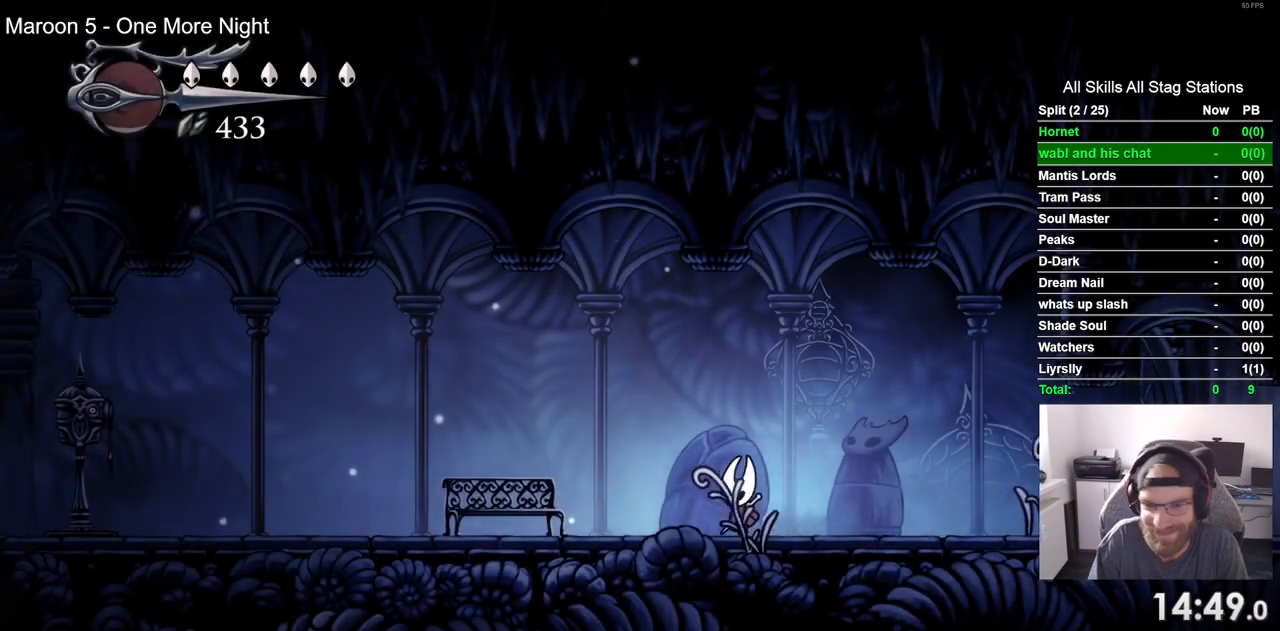
{"dt_ms": 500, "buttons": ["R2", "DPAD_LEFT"], "left_stick": "center", "right_stick": "center", "events": [[117, "R2", "up"], [500, "R2", "down"]]}
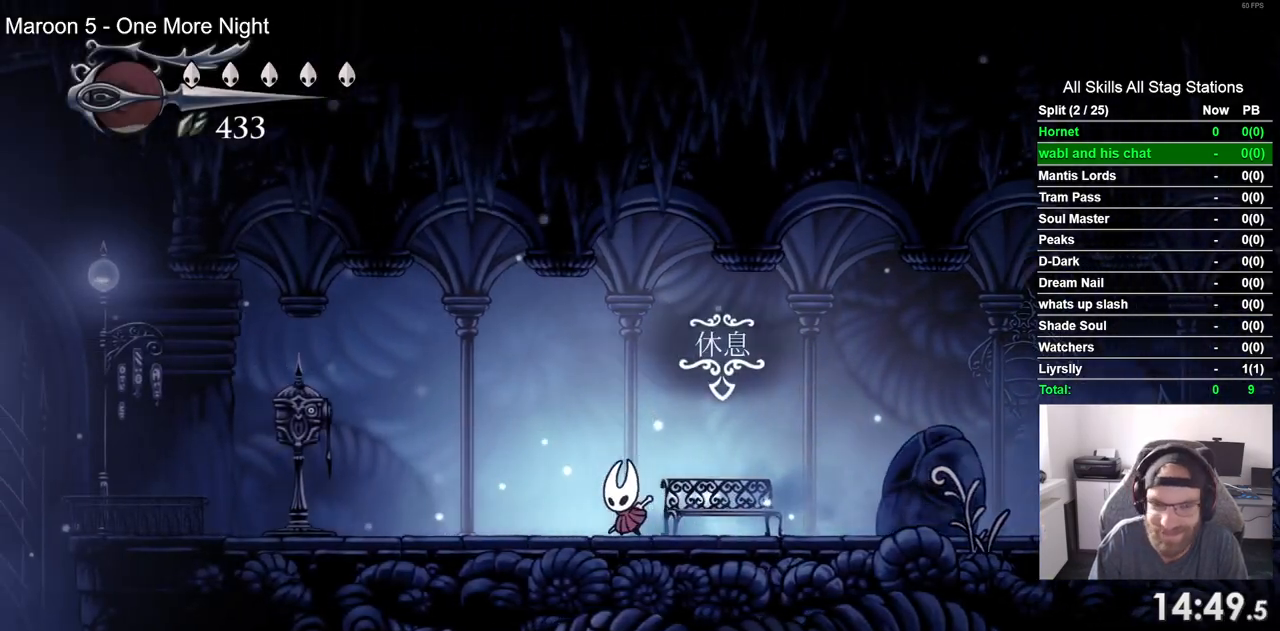
{"dt_ms": 500, "buttons": ["DPAD_UP"], "left_stick": "center", "right_stick": "center", "events": [[217, "R2", "up"], [300, "DPAD_LEFT", "up"], [450, "DPAD_UP", "down"]]}
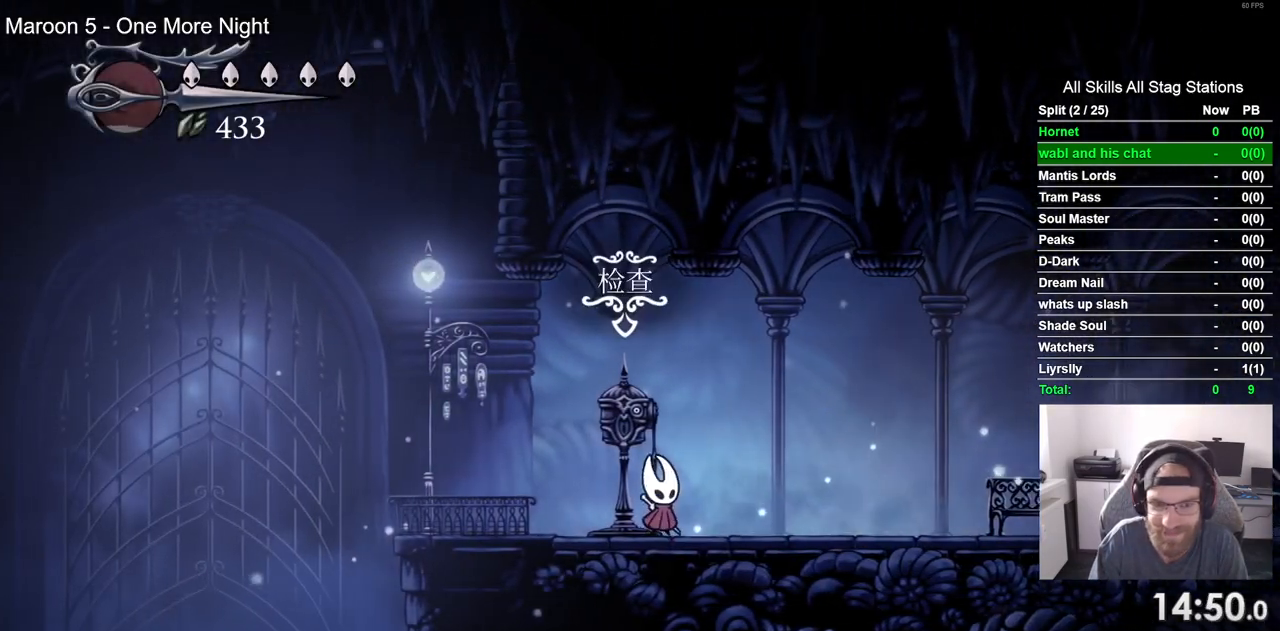
{"dt_ms": 500, "buttons": [], "left_stick": "center", "right_stick": "center", "events": [[67, "DPAD_UP", "up"]]}
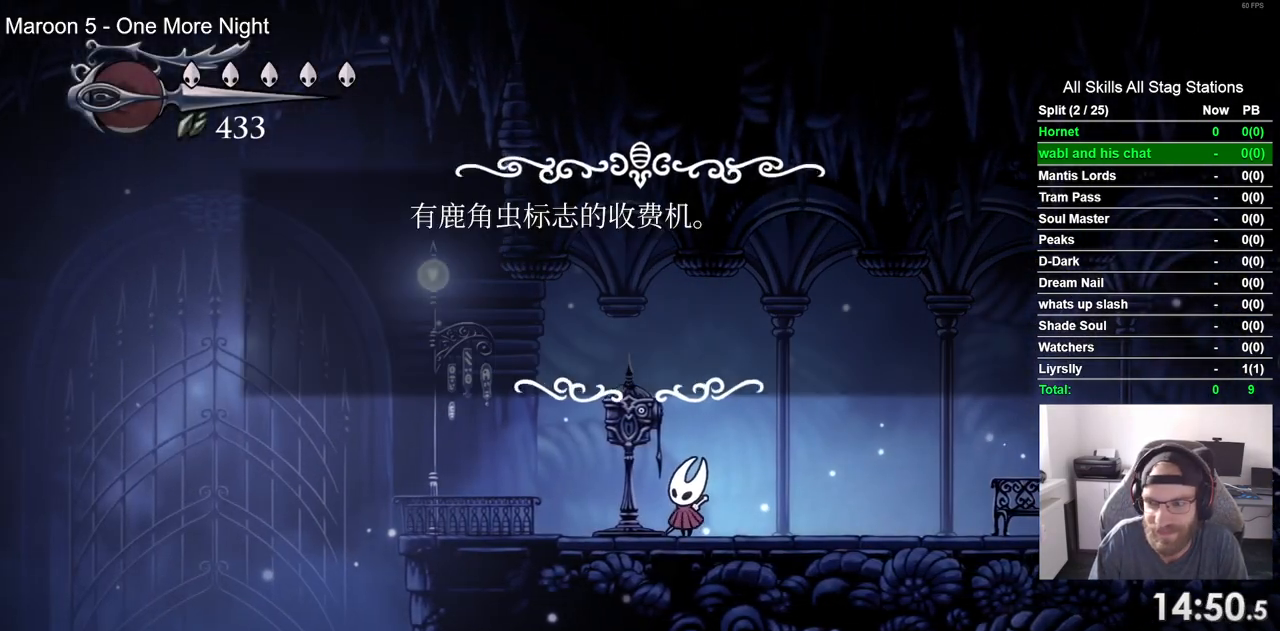
{"dt_ms": 500, "buttons": [], "left_stick": "center", "right_stick": "center", "events": [[233, "DPAD_LEFT", "down"], [333, "DPAD_LEFT", "up"]]}
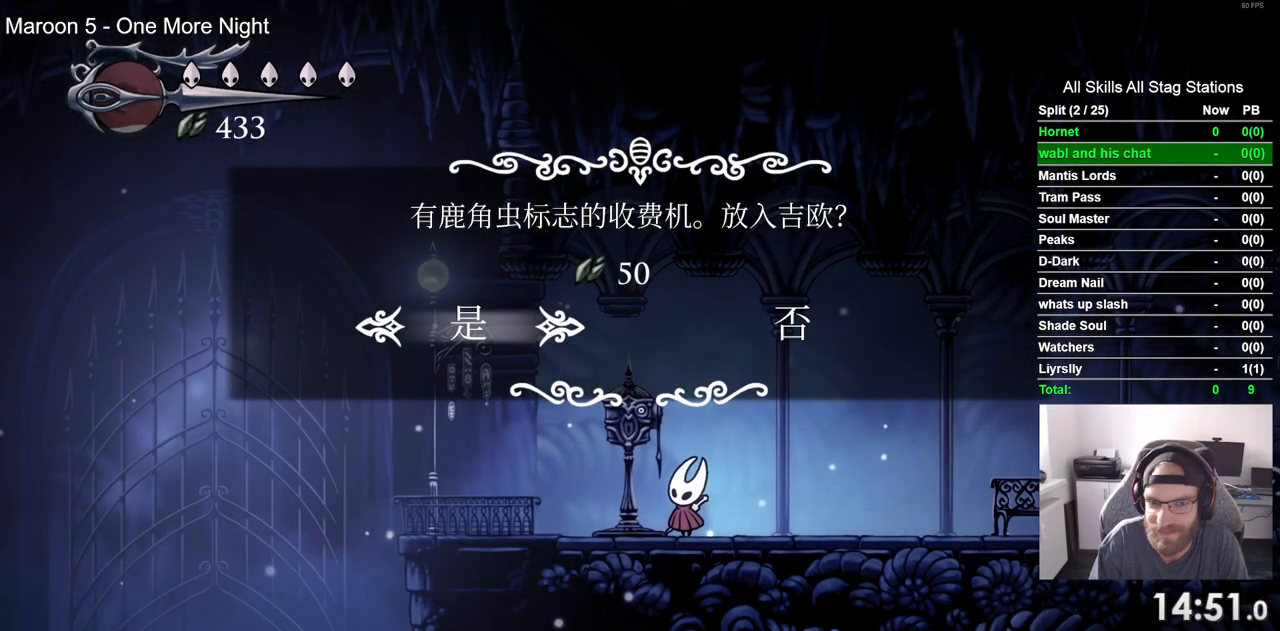
{"dt_ms": 500, "buttons": ["DPAD_RIGHT"], "left_stick": "center", "right_stick": "center", "events": [[133, "CROSS", "down"], [217, "CROSS", "up"], [417, "DPAD_RIGHT", "down"]]}
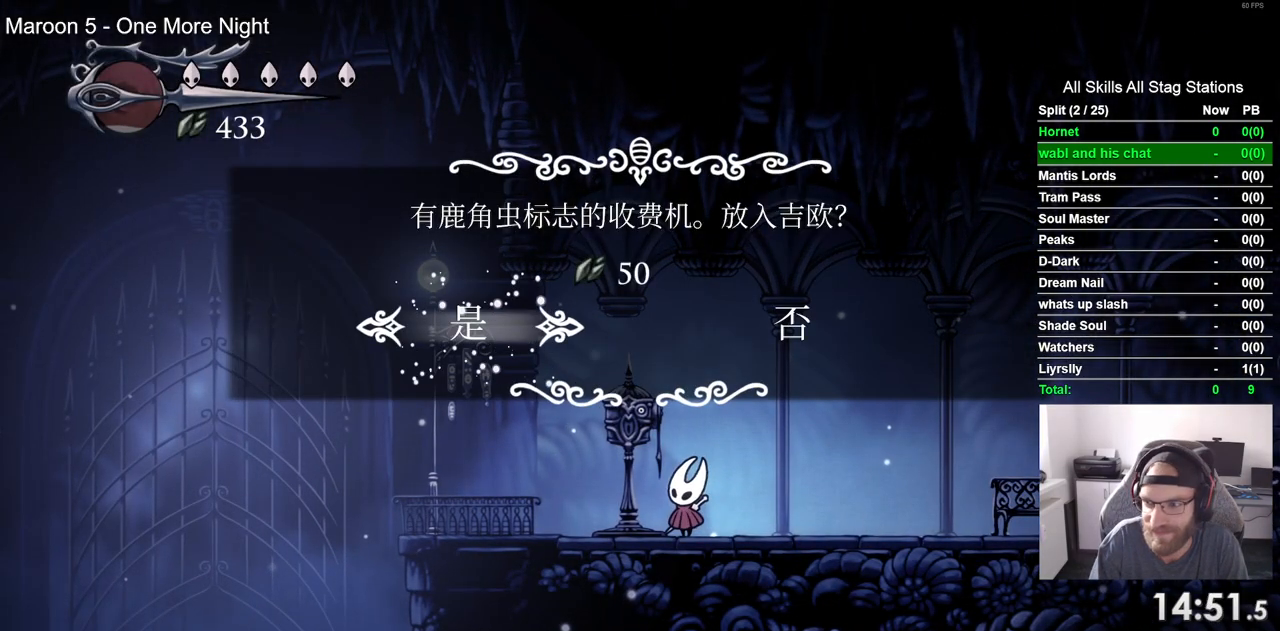
{"dt_ms": 500, "buttons": ["R2", "DPAD_RIGHT"], "left_stick": "center", "right_stick": "center", "events": [[467, "R2", "down"]]}
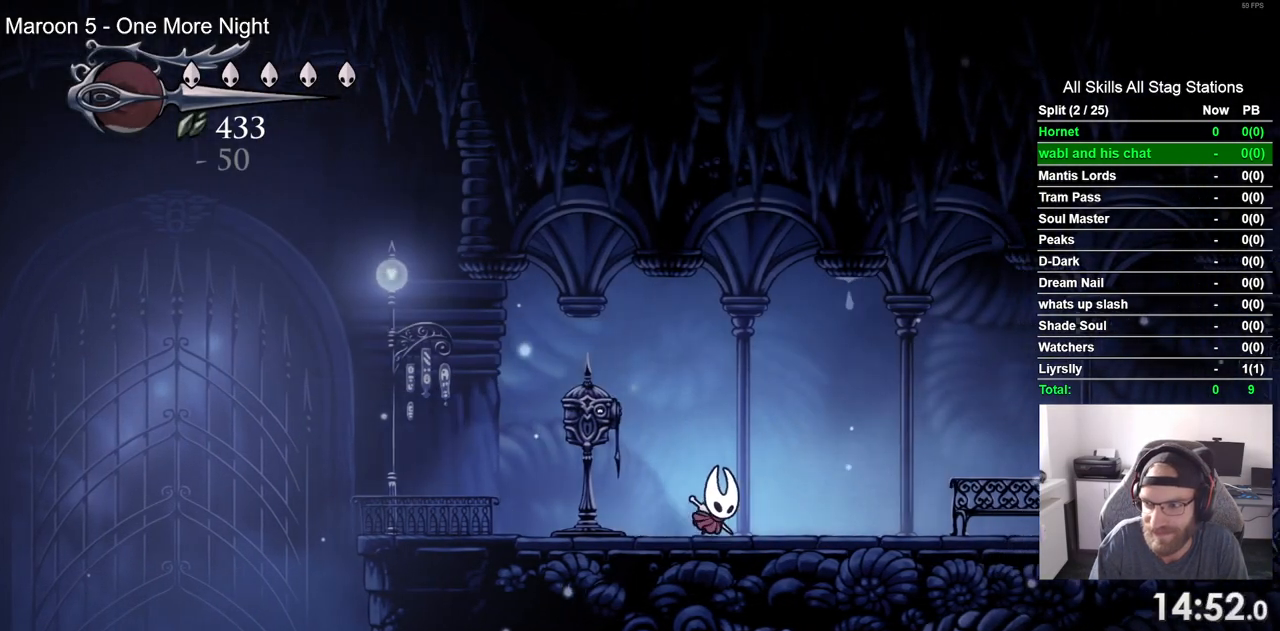
{"dt_ms": 500, "buttons": ["DPAD_RIGHT"], "left_stick": "center", "right_stick": "center", "events": [[167, "R2", "up"]]}
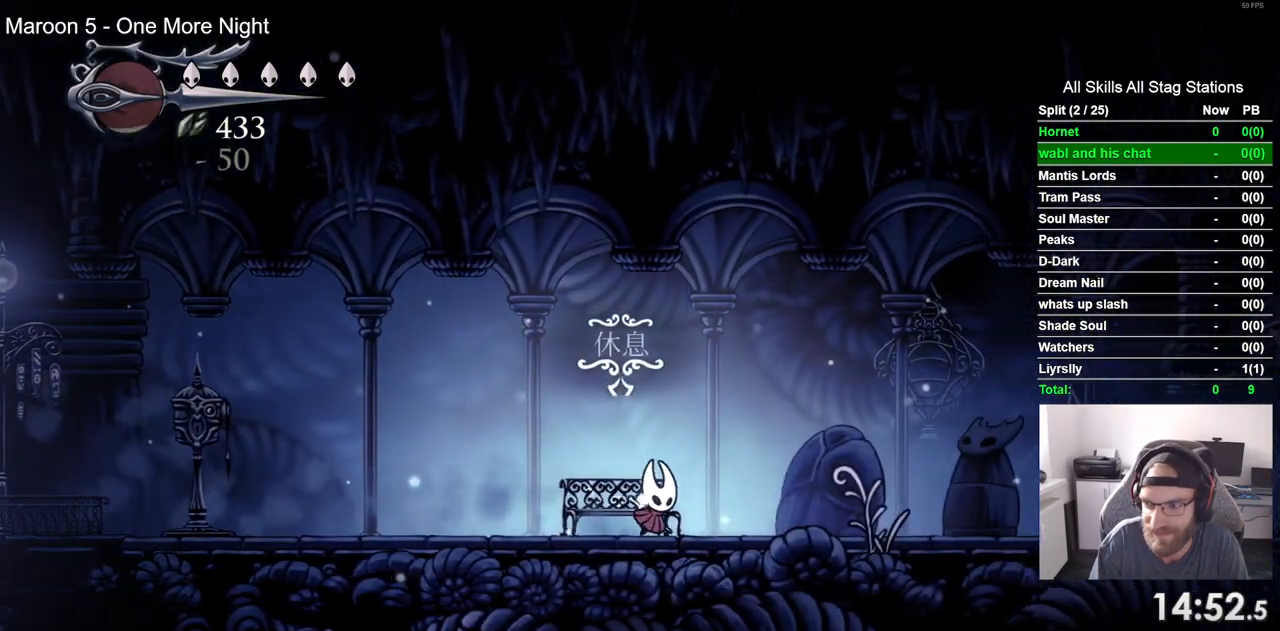
{"dt_ms": 500, "buttons": ["DPAD_RIGHT"], "left_stick": "center", "right_stick": "center", "events": [[50, "R2", "down"], [250, "R2", "up"]]}
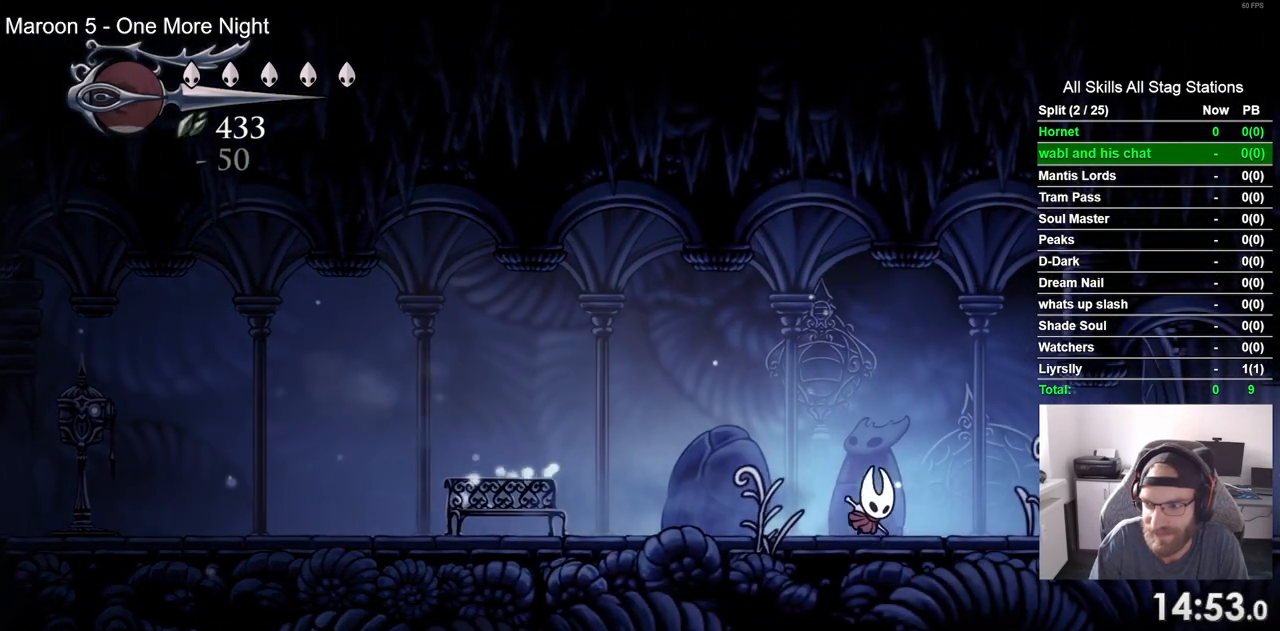
{"dt_ms": 500, "buttons": ["DPAD_RIGHT"], "left_stick": "center", "right_stick": "center", "events": [[133, "R2", "down"], [333, "R2", "up"]]}
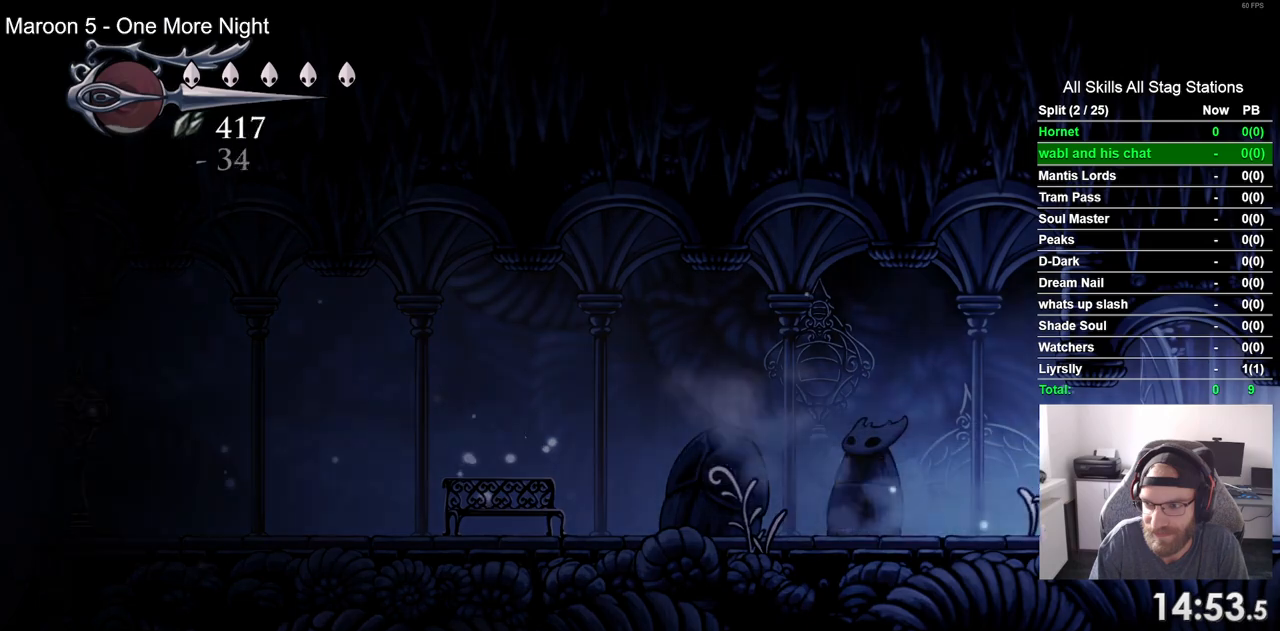
{"dt_ms": 500, "buttons": ["DPAD_RIGHT"], "left_stick": "center", "right_stick": "center", "events": [[250, "R2", "down"], [433, "R2", "up"]]}
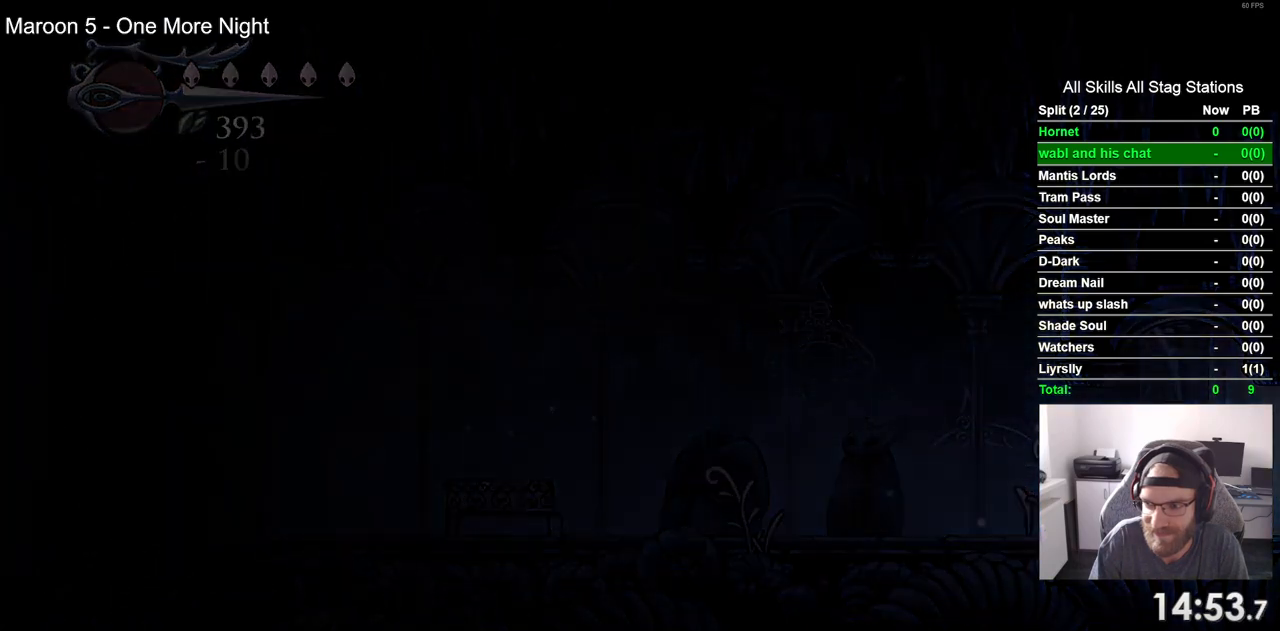
{"dt_ms": 500, "buttons": ["DPAD_RIGHT"], "left_stick": "center", "right_stick": "center", "events": [[167, "DPAD_RIGHT", "up"], [333, "DPAD_RIGHT", "down"]]}
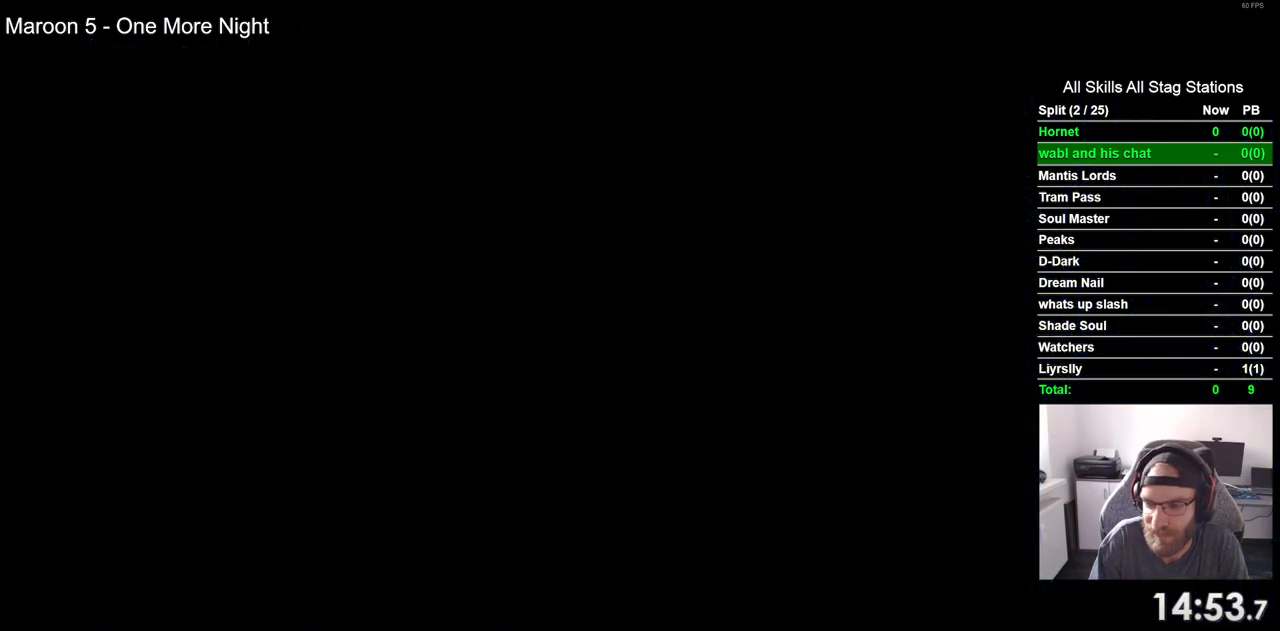
{"dt_ms": 500, "buttons": ["DPAD_RIGHT"], "left_stick": "center", "right_stick": "center", "events": []}
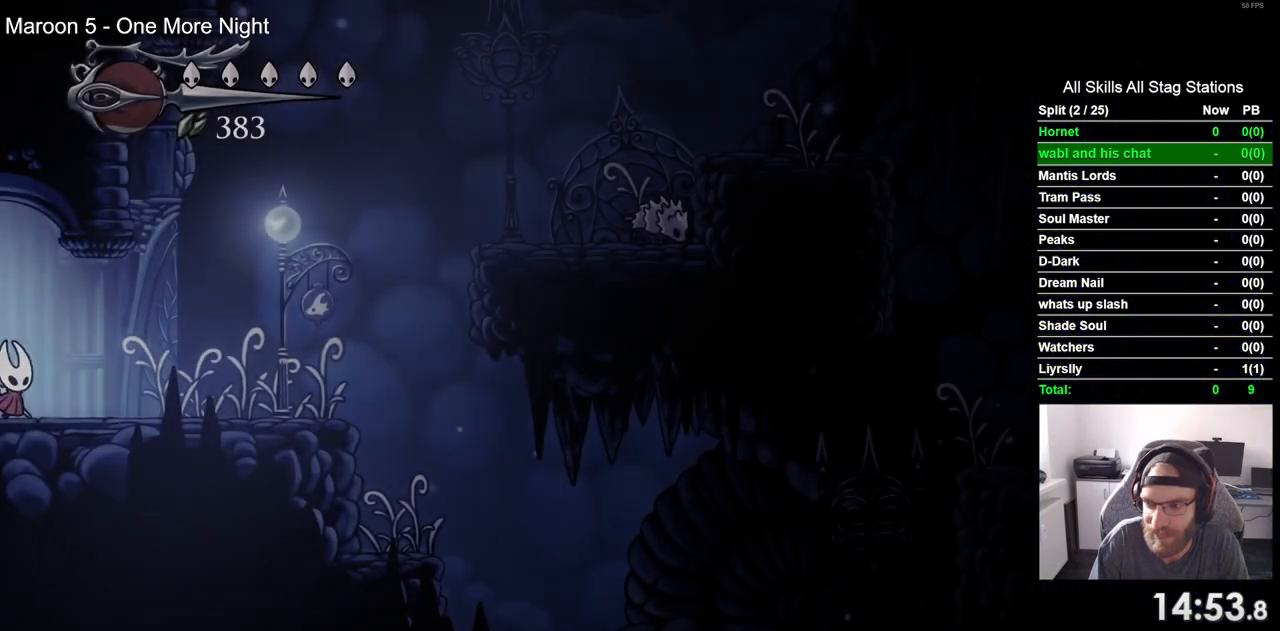
{"dt_ms": 500, "buttons": ["DPAD_RIGHT"], "left_stick": "center", "right_stick": "center", "events": []}
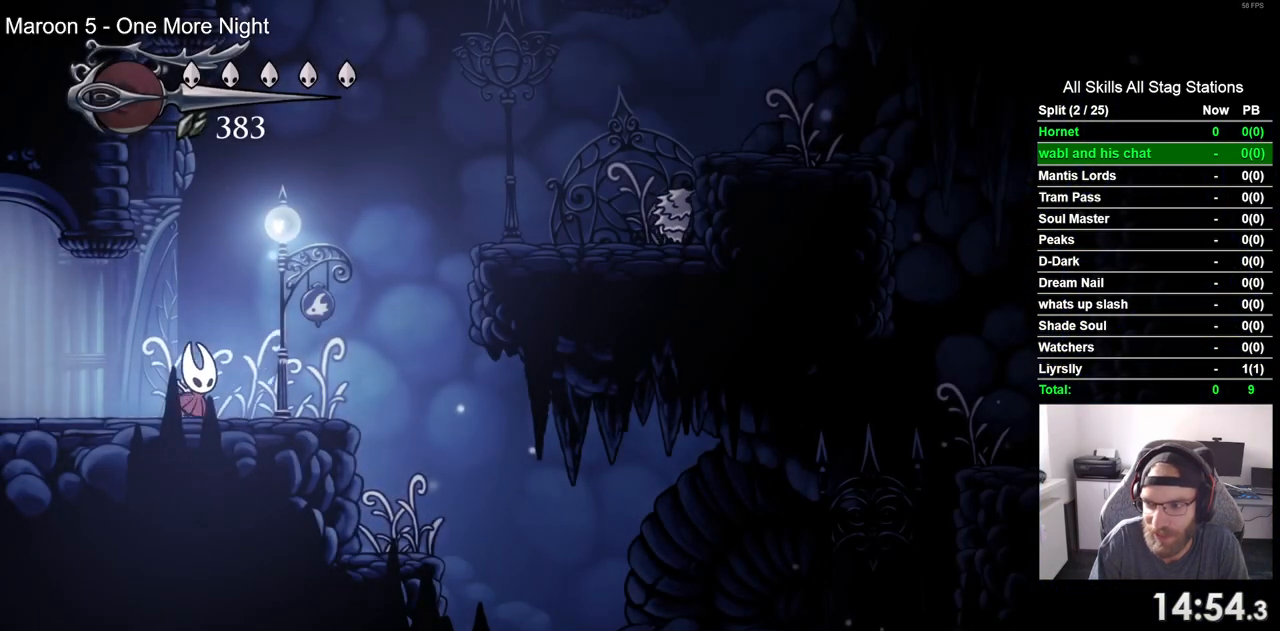
{"dt_ms": 500, "buttons": ["DPAD_RIGHT"], "left_stick": "center", "right_stick": "center", "events": [[83, "R2", "down"], [317, "R2", "up"]]}
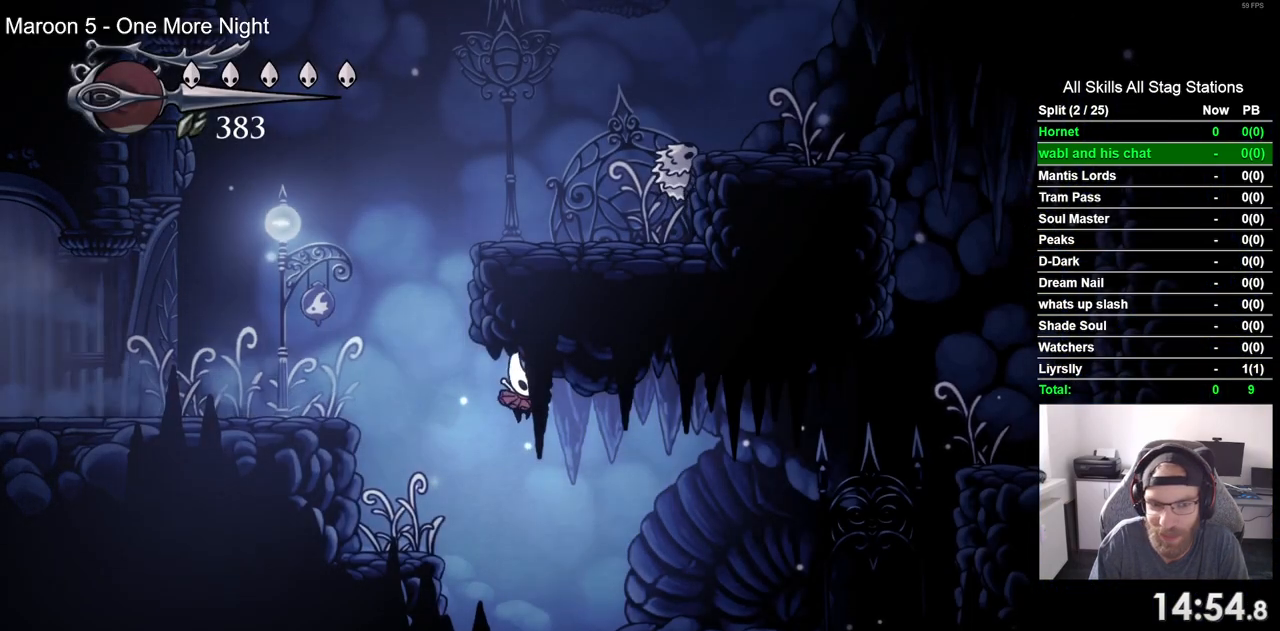
{"dt_ms": 500, "buttons": [], "left_stick": "center", "right_stick": "center", "events": [[383, "DPAD_RIGHT", "up"]]}
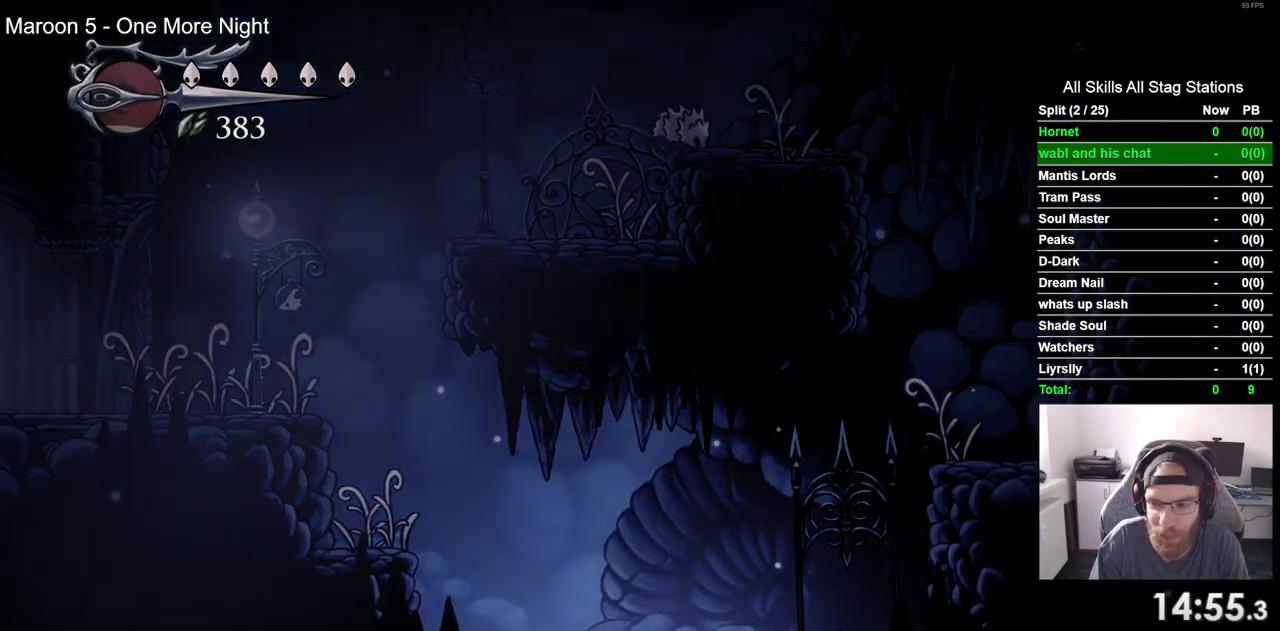
{"dt_ms": 500, "buttons": [], "left_stick": "center", "right_stick": "center", "events": []}